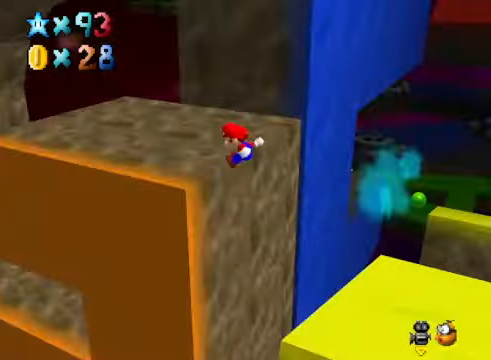
Gameplay with a controller (Xbox layout); each line is a JSON object with the inputs held at the frame after it. "events" lists button and stick changes between this image and that frame as [ms after this image, input, new state], when the widget could be followed in between.
{"buttons": [], "left_stick": "left", "right_stick": "center", "events": [[33, "left_stick", "center"], [33, "right_stick", "center"], [267, "A", "down"], [334, "A", "up"], [468, "left_stick", "left"]]}
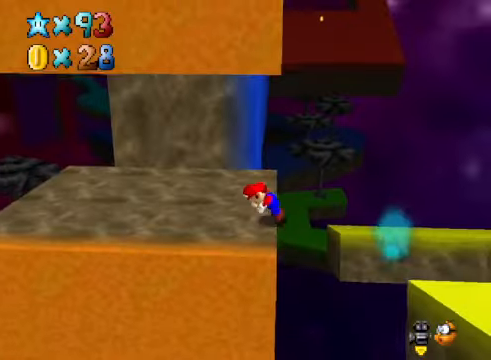
{"buttons": [], "left_stick": "left", "right_stick": "center", "events": []}
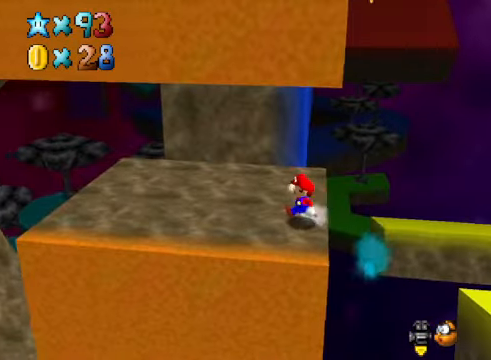
{"buttons": [], "left_stick": "left", "right_stick": "center", "events": []}
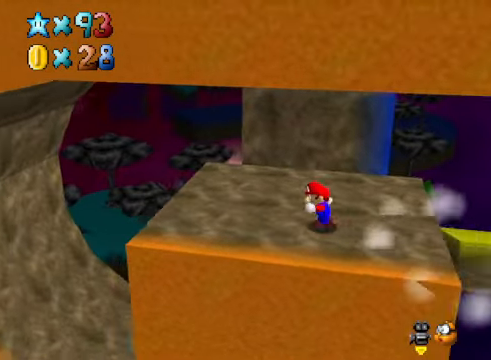
{"buttons": [], "left_stick": "center", "right_stick": "center", "events": [[300, "A", "down"], [367, "A", "up"], [467, "left_stick", "center"]]}
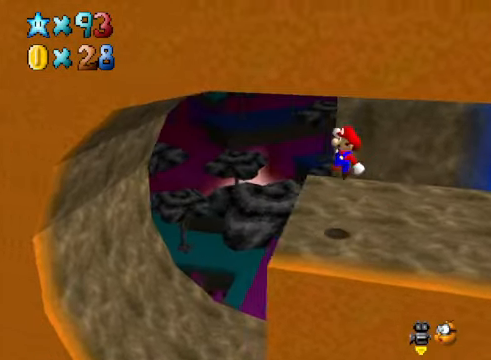
{"buttons": [], "left_stick": "right", "right_stick": "center", "events": [[200, "left_stick", "right"]]}
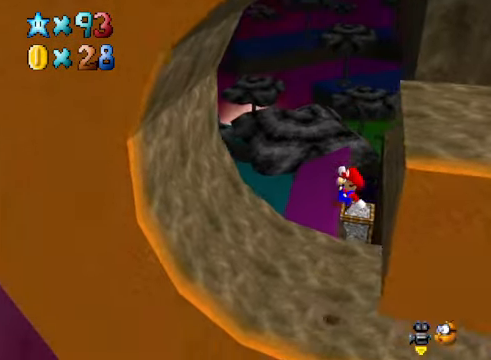
{"buttons": [], "left_stick": "right", "right_stick": "right", "events": [[133, "X", "down"], [167, "left_stick", "center"], [267, "X", "up"], [367, "left_stick", "right"], [501, "right_stick", "right"]]}
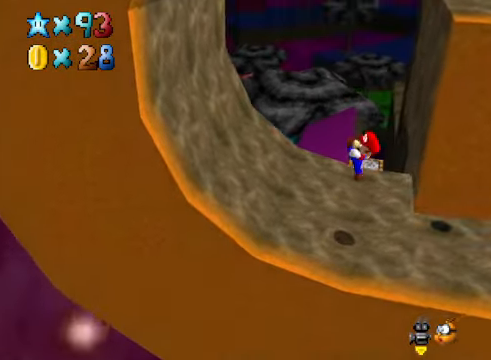
{"buttons": [], "left_stick": "center", "right_stick": "center", "events": [[100, "left_stick", "center"], [133, "right_stick", "center"]]}
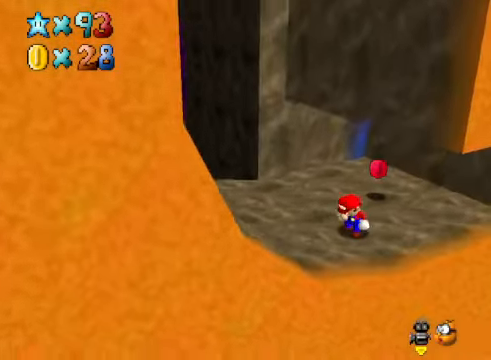
{"buttons": [], "left_stick": "right", "right_stick": "center", "events": [[100, "right_stick", "down-left"], [167, "left_stick", "up-right"], [234, "right_stick", "center"], [467, "left_stick", "right"]]}
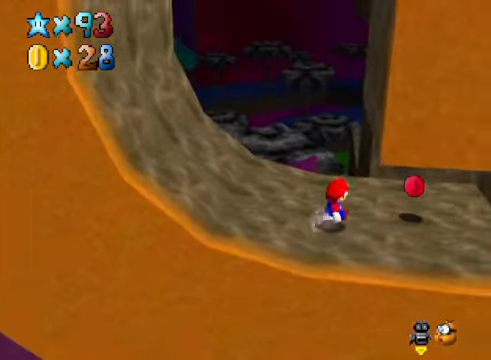
{"buttons": [], "left_stick": "center", "right_stick": "right", "events": [[300, "left_stick", "up-right"], [400, "left_stick", "center"], [434, "right_stick", "right"]]}
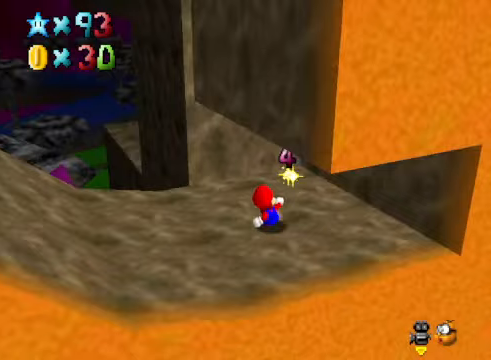
{"buttons": [], "left_stick": "down", "right_stick": "center", "events": [[33, "left_stick", "left"], [67, "right_stick", "center"], [200, "left_stick", "center"], [367, "left_stick", "down"]]}
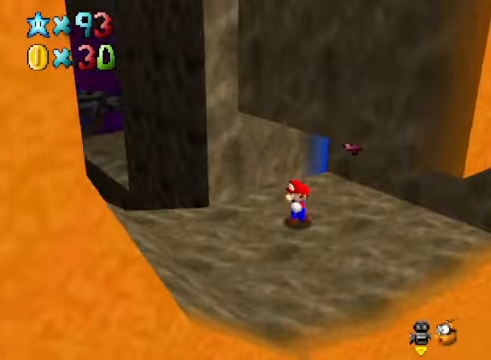
{"buttons": [], "left_stick": "up-left", "right_stick": "center", "events": [[100, "left_stick", "down-left"], [267, "left_stick", "left"], [367, "left_stick", "up-left"]]}
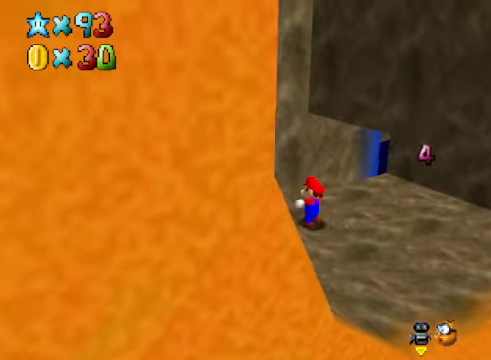
{"buttons": [], "left_stick": "up-left", "right_stick": "center", "events": [[100, "L2", "down"], [133, "A", "down"], [200, "A", "up"], [334, "L2", "up"]]}
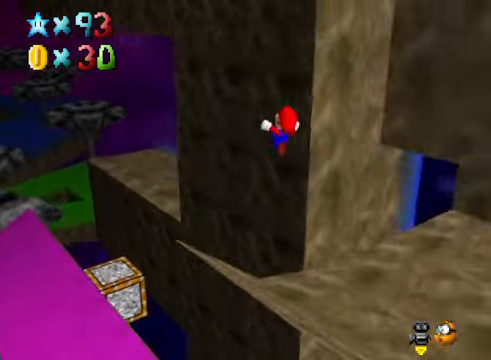
{"buttons": [], "left_stick": "up-right", "right_stick": "center", "events": [[367, "left_stick", "up"], [500, "left_stick", "up-right"]]}
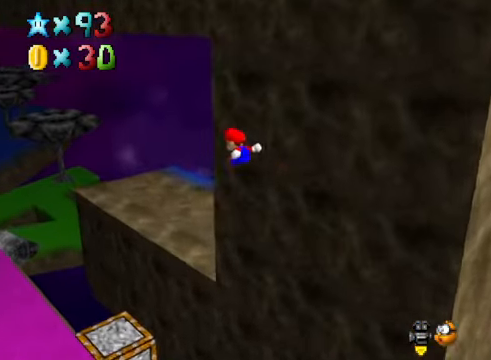
{"buttons": [], "left_stick": "center", "right_stick": "center", "events": [[268, "right_stick", "down-left"], [368, "left_stick", "right"], [435, "right_stick", "center"], [501, "left_stick", "center"]]}
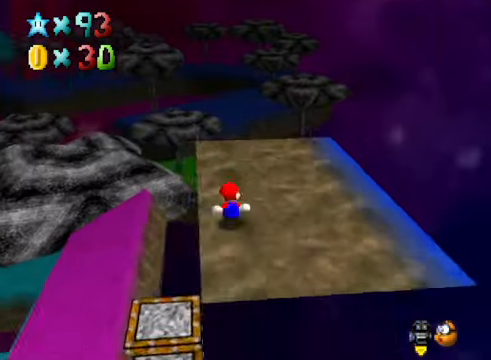
{"buttons": [], "left_stick": "up-left", "right_stick": "center", "events": [[234, "left_stick", "up"], [435, "left_stick", "up-left"]]}
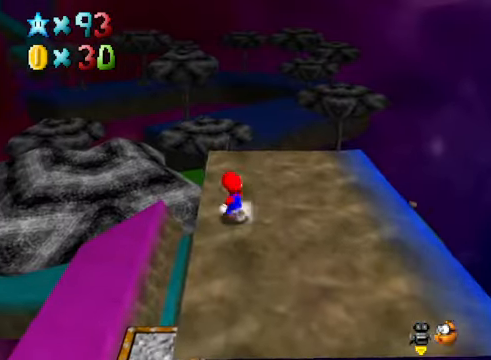
{"buttons": [], "left_stick": "left", "right_stick": "center", "events": [[134, "A", "down"], [334, "left_stick", "left"], [501, "A", "up"]]}
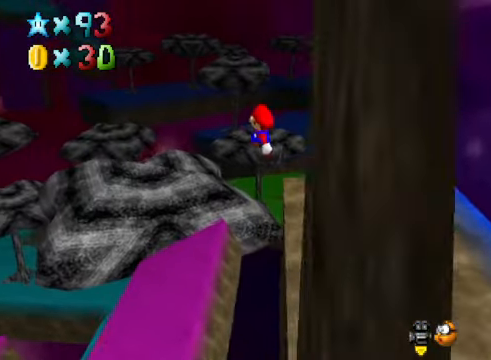
{"buttons": [], "left_stick": "up-right", "right_stick": "center", "events": [[334, "left_stick", "center"], [468, "left_stick", "up-right"]]}
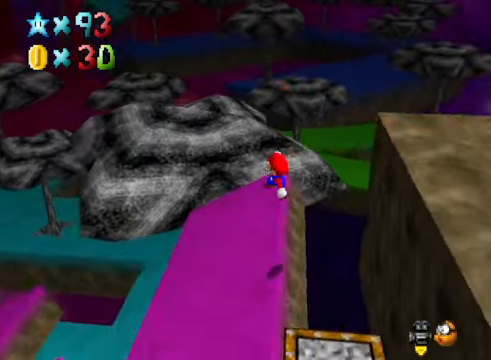
{"buttons": [], "left_stick": "center", "right_stick": "center", "events": [[101, "right_stick", "down-left"], [167, "left_stick", "center"], [268, "right_stick", "center"], [368, "right_stick", "down-left"], [468, "right_stick", "center"]]}
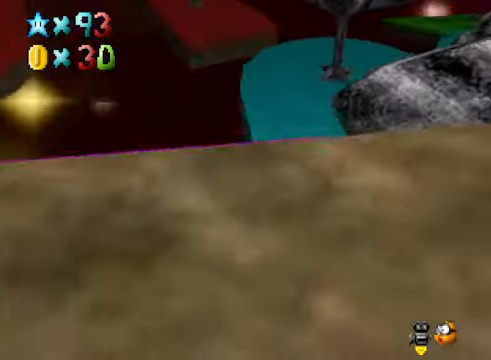
{"buttons": ["L2"], "left_stick": "up-left", "right_stick": "center", "events": [[67, "left_stick", "up-right"], [167, "right_stick", "down-right"], [234, "left_stick", "up"], [334, "right_stick", "center"], [401, "left_stick", "up-left"], [468, "L2", "down"]]}
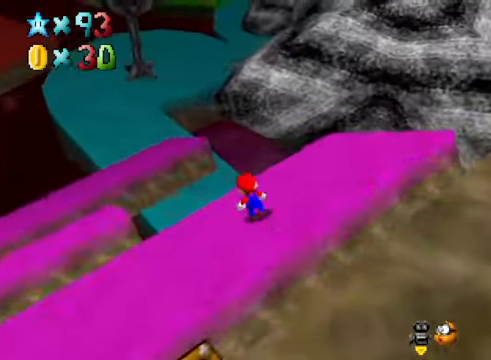
{"buttons": [], "left_stick": "up", "right_stick": "center", "events": [[34, "A", "down"], [134, "A", "up"], [201, "L2", "up"], [301, "left_stick", "up"]]}
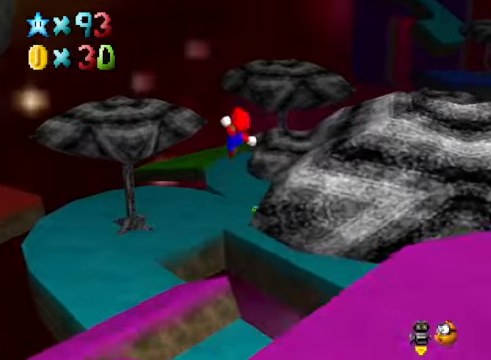
{"buttons": [], "left_stick": "up-right", "right_stick": "down-left", "events": [[367, "right_stick", "down-left"], [434, "left_stick", "up-right"]]}
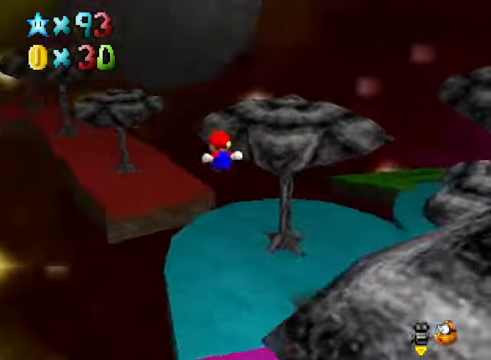
{"buttons": [], "left_stick": "up", "right_stick": "center", "events": [[33, "right_stick", "center"], [233, "left_stick", "up"], [434, "R1", "down"], [501, "R1", "up"]]}
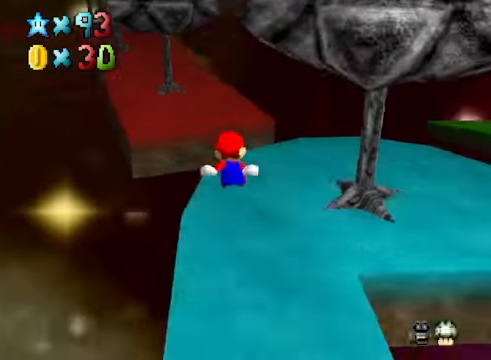
{"buttons": [], "left_stick": "up-left", "right_stick": "center", "events": [[100, "R1", "down"], [167, "R1", "up"], [367, "right_stick", "right"], [500, "left_stick", "up-left"], [500, "right_stick", "center"]]}
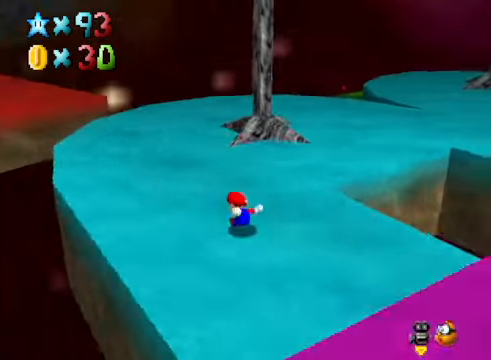
{"buttons": [], "left_stick": "up-left", "right_stick": "down-right", "events": [[435, "right_stick", "down-right"]]}
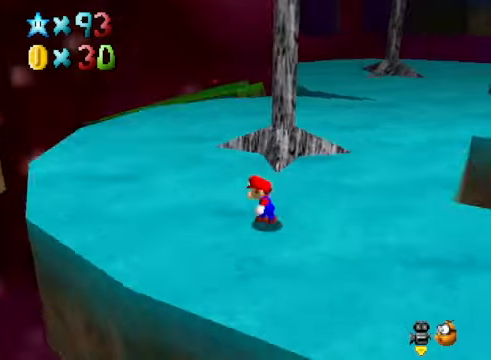
{"buttons": [], "left_stick": "up-left", "right_stick": "center", "events": [[67, "right_stick", "center"]]}
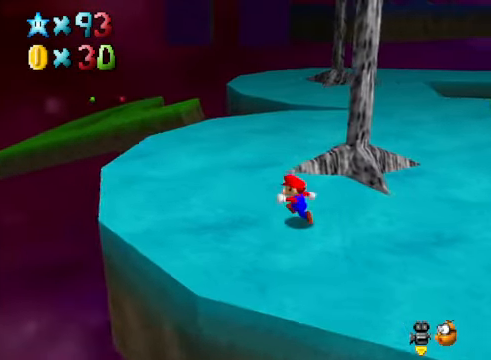
{"buttons": [], "left_stick": "up", "right_stick": "center", "events": [[301, "left_stick", "up"]]}
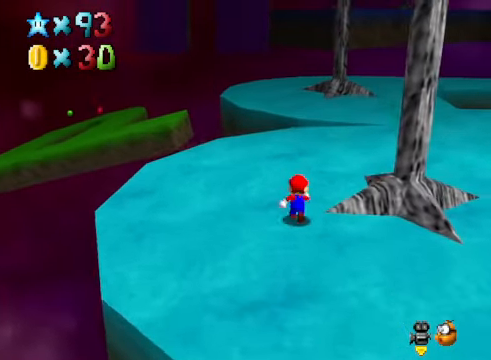
{"buttons": ["A", "L2"], "left_stick": "up", "right_stick": "center", "events": [[368, "L2", "down"], [435, "A", "down"]]}
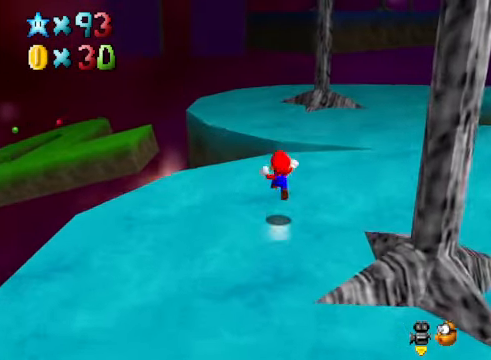
{"buttons": [], "left_stick": "up-right", "right_stick": "down-left", "events": [[34, "A", "up"], [67, "L2", "up"], [401, "right_stick", "down-left"], [468, "left_stick", "up-right"]]}
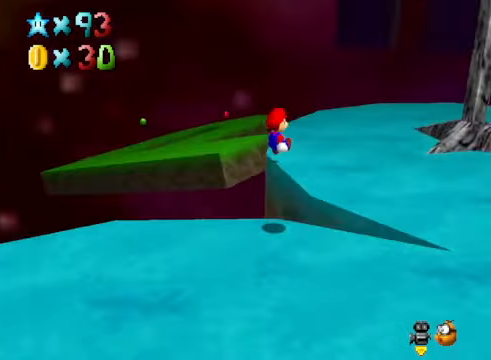
{"buttons": [], "left_stick": "up", "right_stick": "center", "events": [[34, "right_stick", "center"], [468, "left_stick", "up"]]}
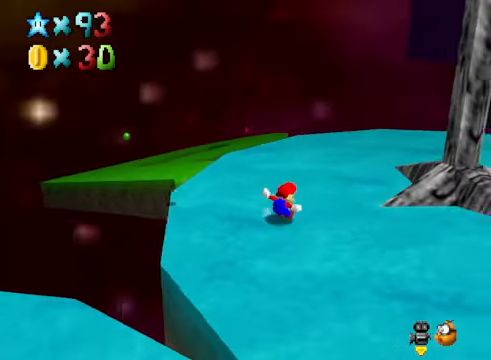
{"buttons": ["A", "L2"], "left_stick": "up-left", "right_stick": "center", "events": [[201, "left_stick", "up-left"], [401, "L2", "down"], [468, "A", "down"]]}